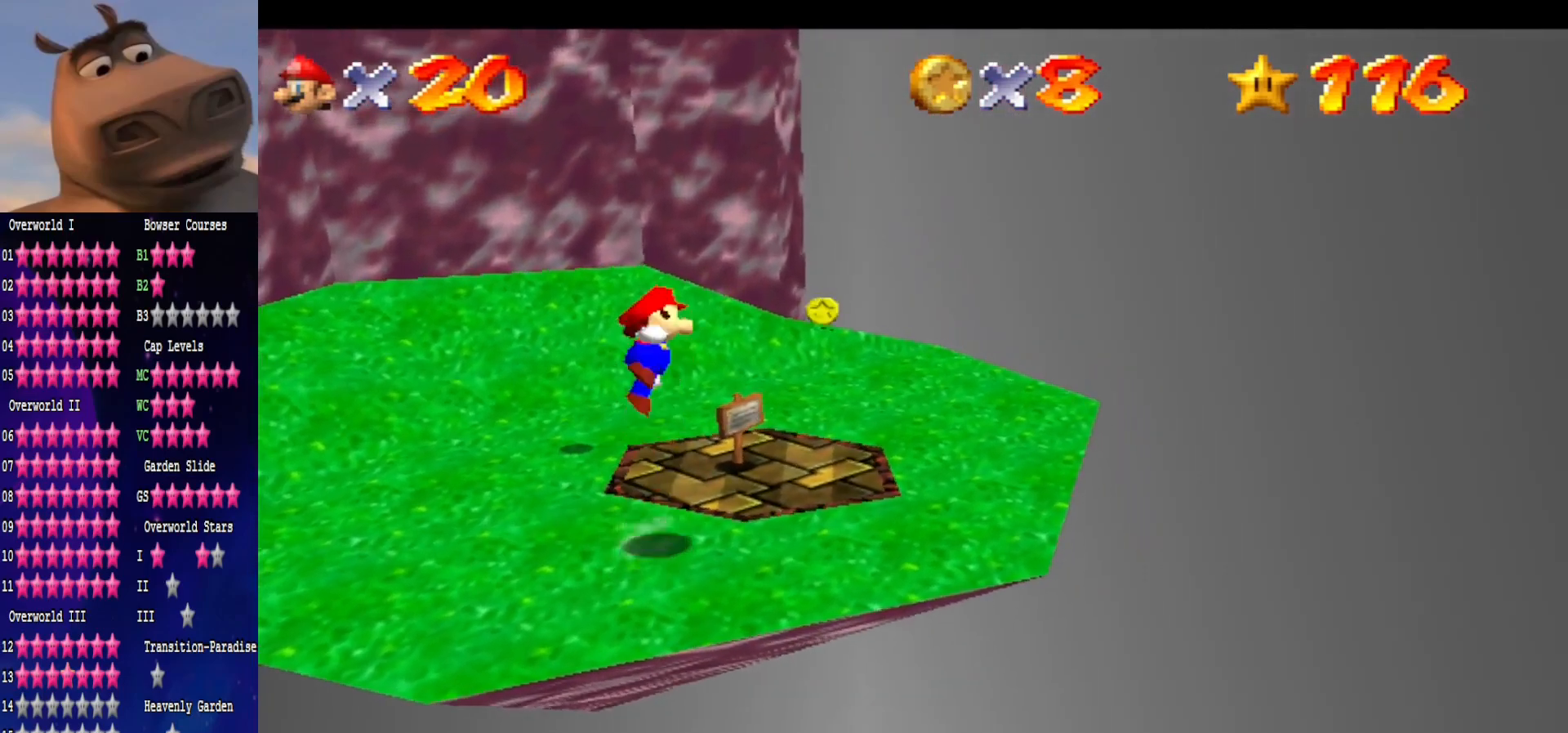
Gameplay with a controller (Xbox layout); each line is a JSON object with the inputs held at the frame after it. "events" lists button and stick changes between this image and that frame as [ms after this image, input, new state], when the widget could be followed in between. Not read: L1.
{"buttons": [], "left_stick": "down-left", "right_stick": "center", "events": [[17, "left_stick", "down"], [100, "left_stick", "down-left"]]}
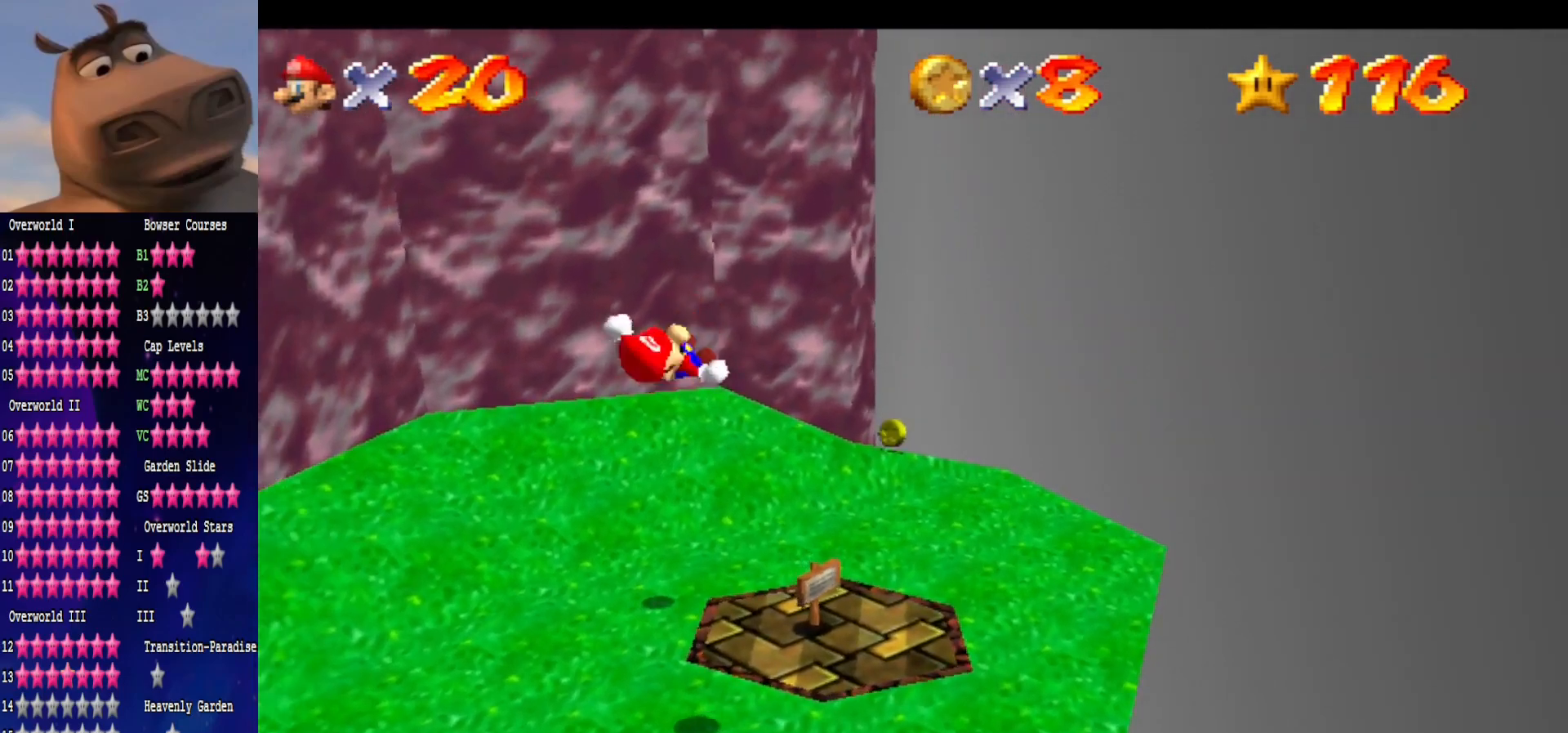
{"buttons": [], "left_stick": "center", "right_stick": "center", "events": [[150, "left_stick", "up-left"], [233, "left_stick", "center"]]}
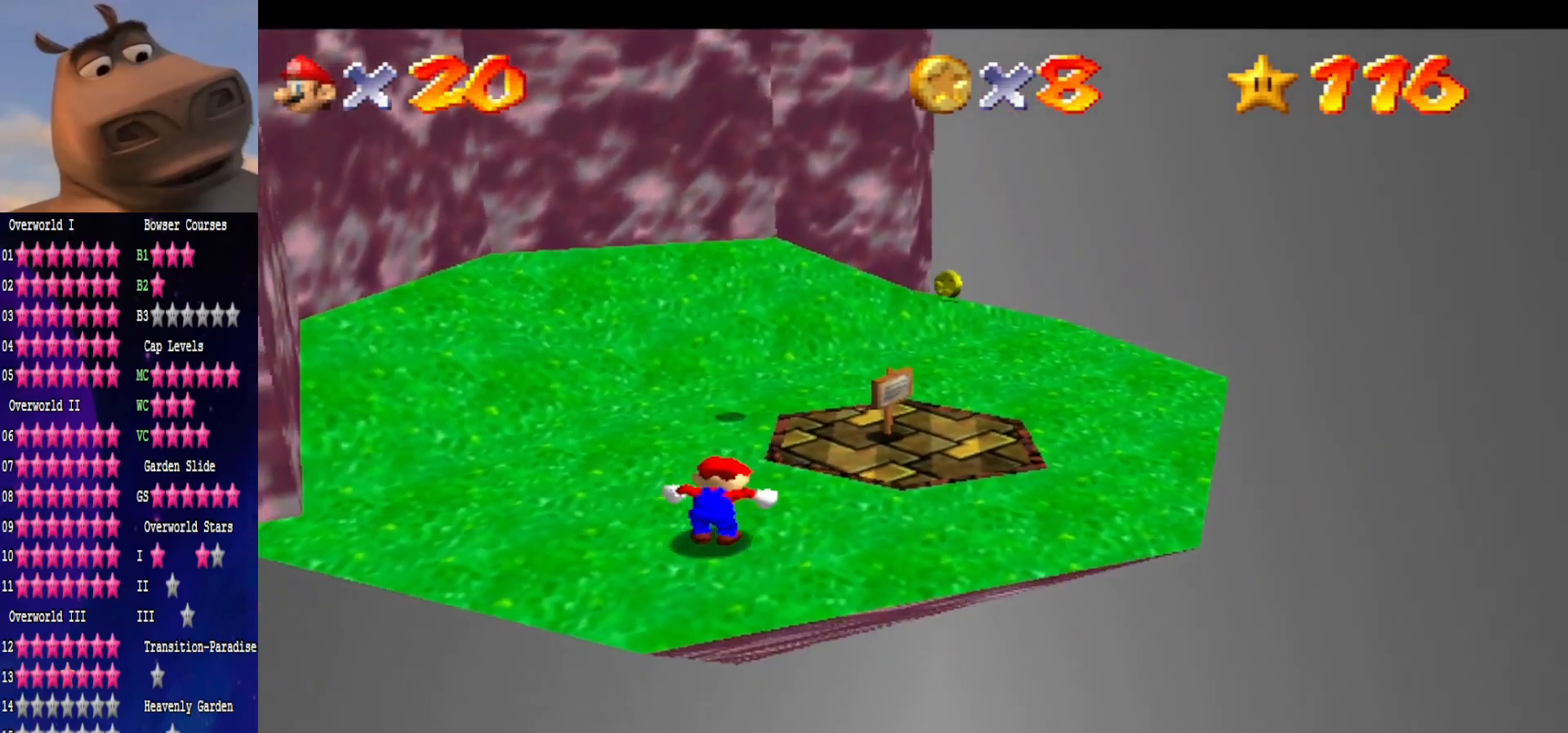
{"buttons": [], "left_stick": "up-left", "right_stick": "center", "events": [[150, "left_stick", "up-right"], [200, "A", "down"], [233, "left_stick", "center"], [333, "B", "down"], [400, "A", "up"], [450, "B", "up"], [450, "left_stick", "up-left"]]}
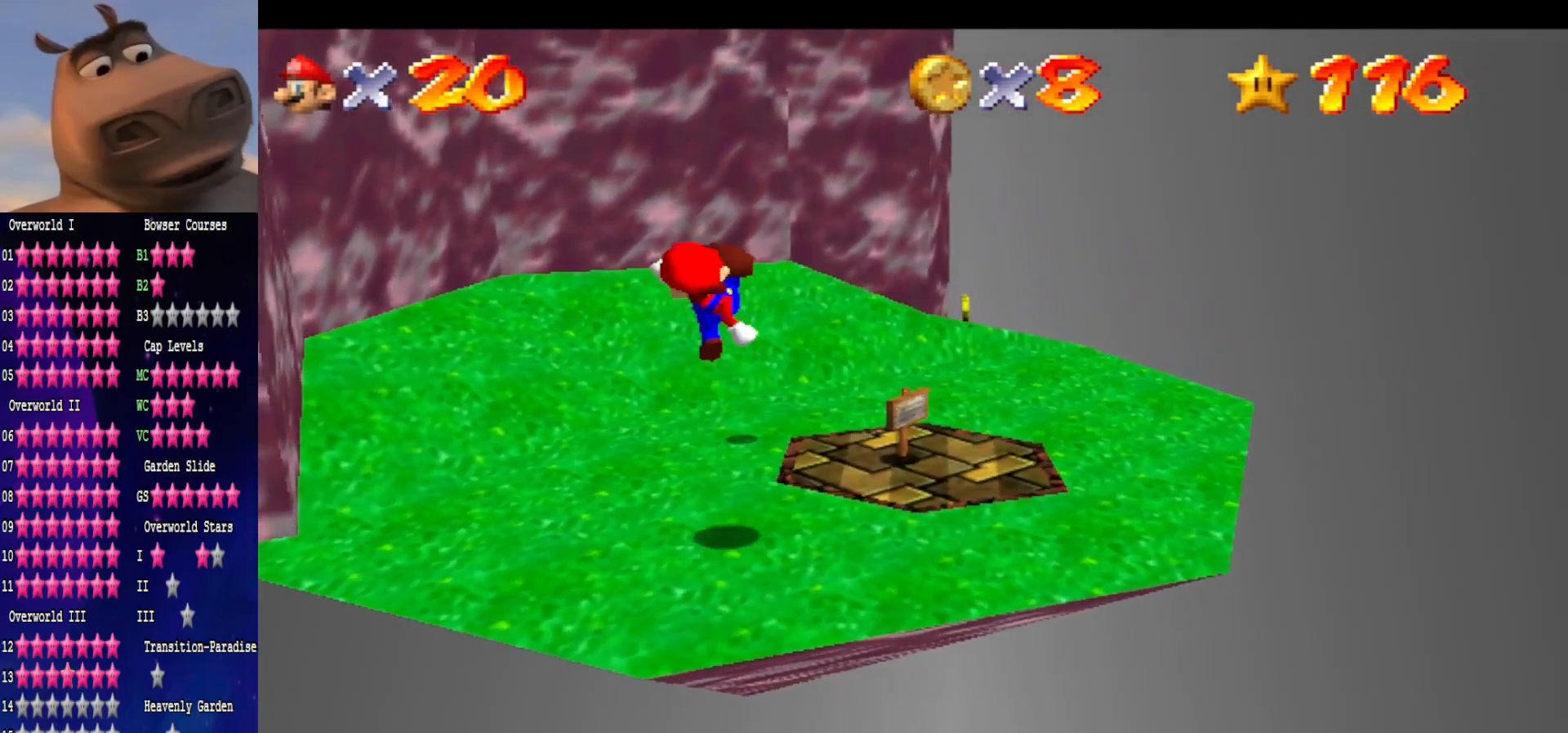
{"buttons": ["A"], "left_stick": "up", "right_stick": "center", "events": [[83, "left_stick", "up"], [417, "A", "down"]]}
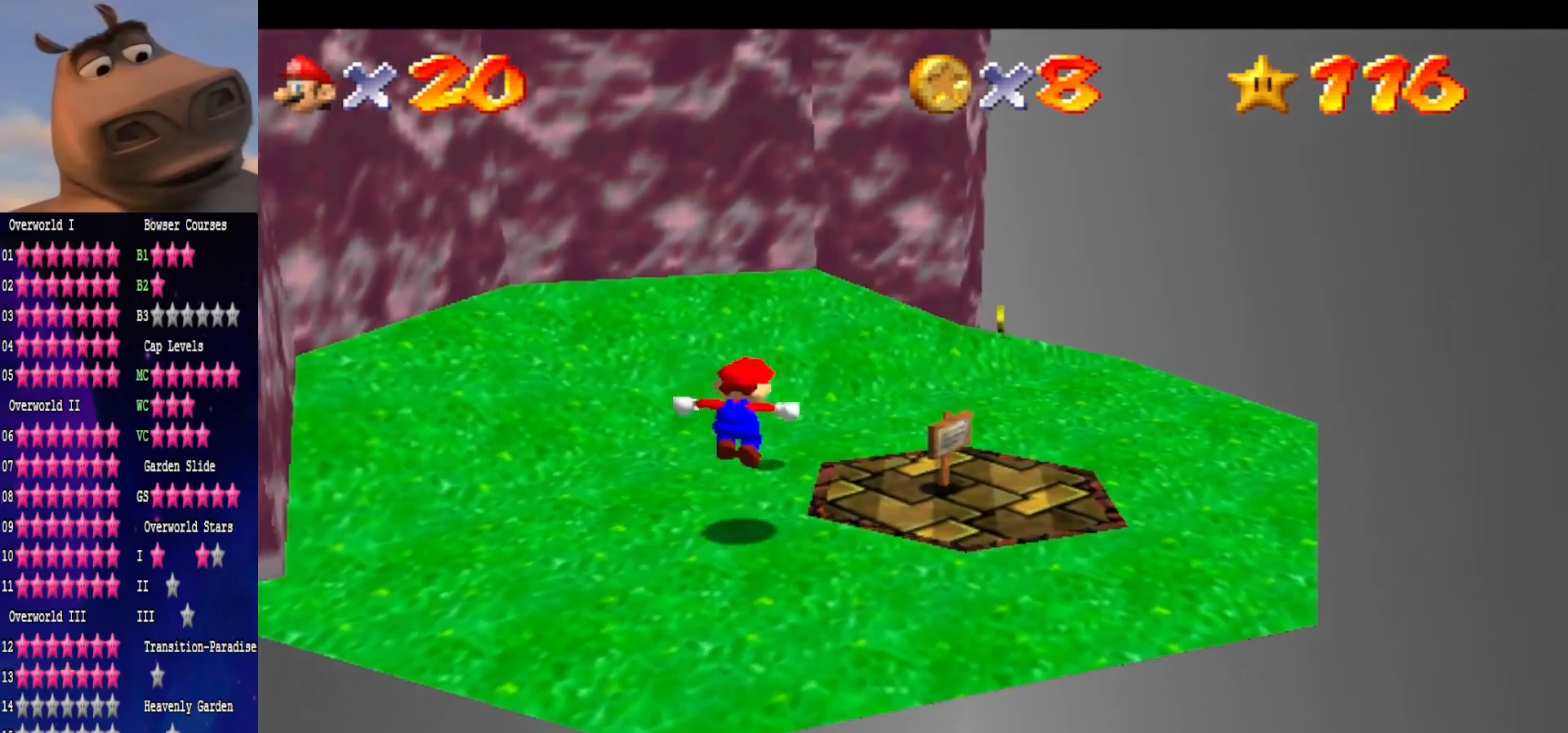
{"buttons": [], "left_stick": "up-right", "right_stick": "center", "events": [[117, "A", "up"], [233, "right_stick", "right"], [283, "left_stick", "up-right"], [417, "right_stick", "center"]]}
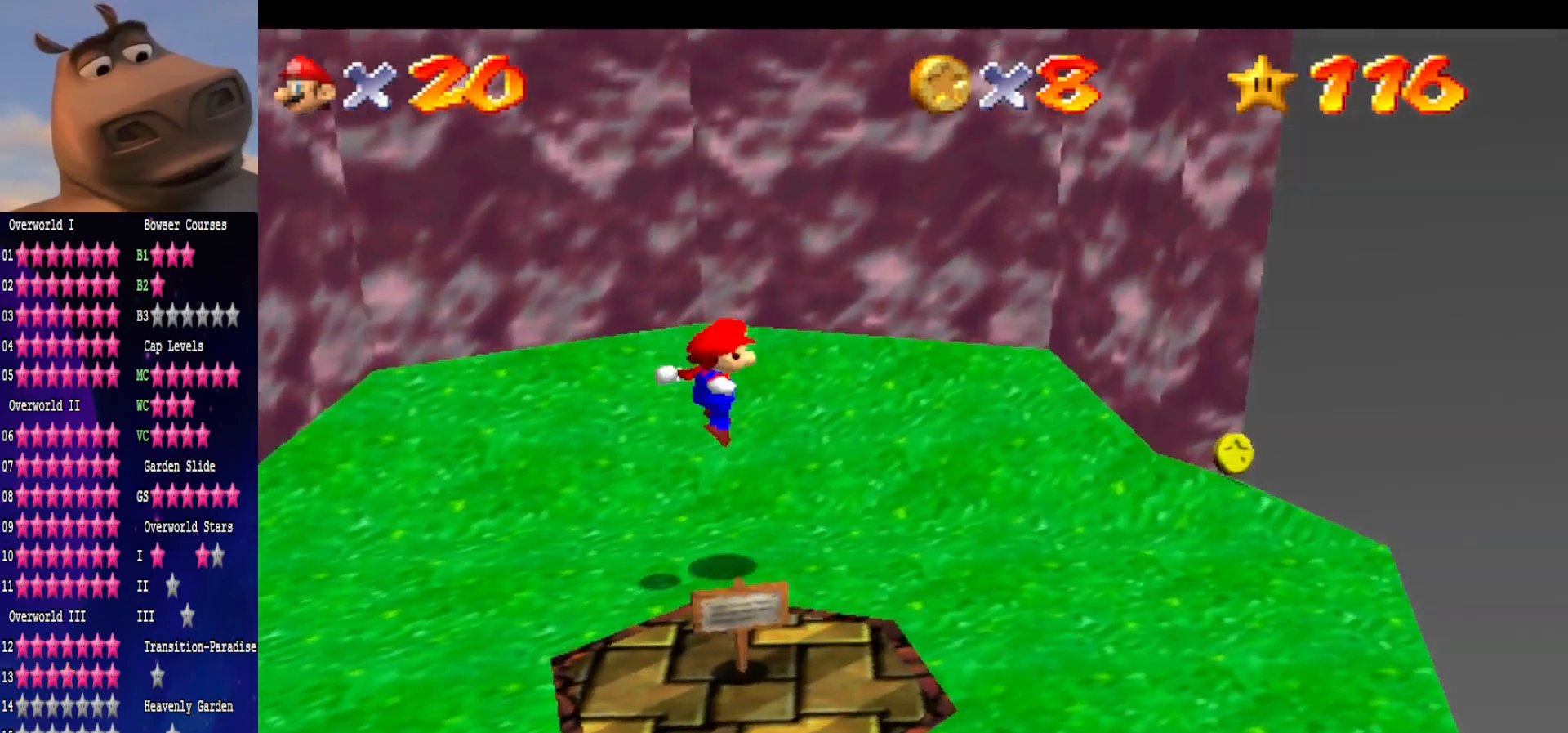
{"buttons": ["A"], "left_stick": "up-right", "right_stick": "center", "events": [[217, "A", "down"]]}
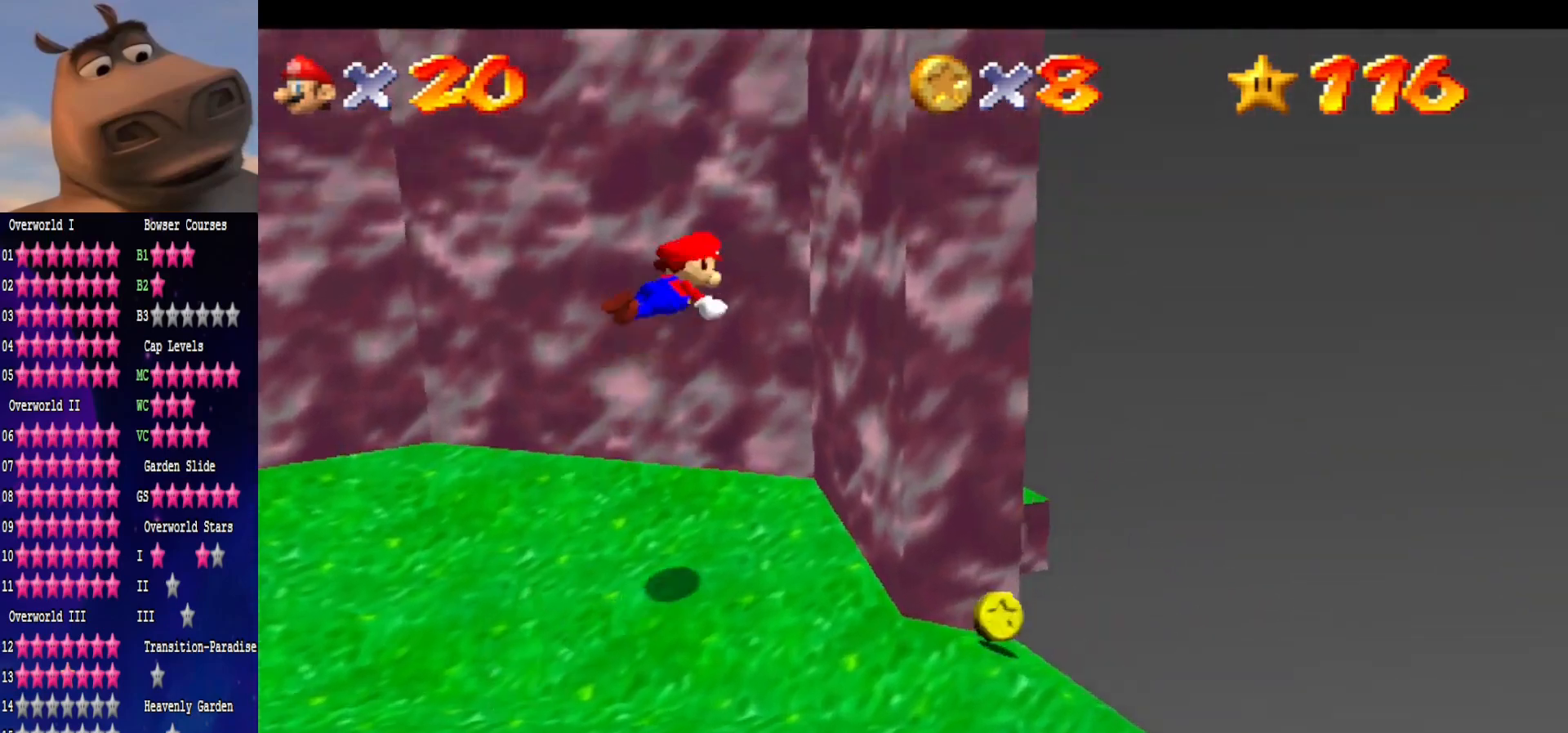
{"buttons": ["A", "L3"], "left_stick": "up-left", "right_stick": "center", "events": [[117, "A", "up"], [167, "left_stick", "up"], [283, "A", "down"], [283, "L3", "down"], [283, "left_stick", "up-left"]]}
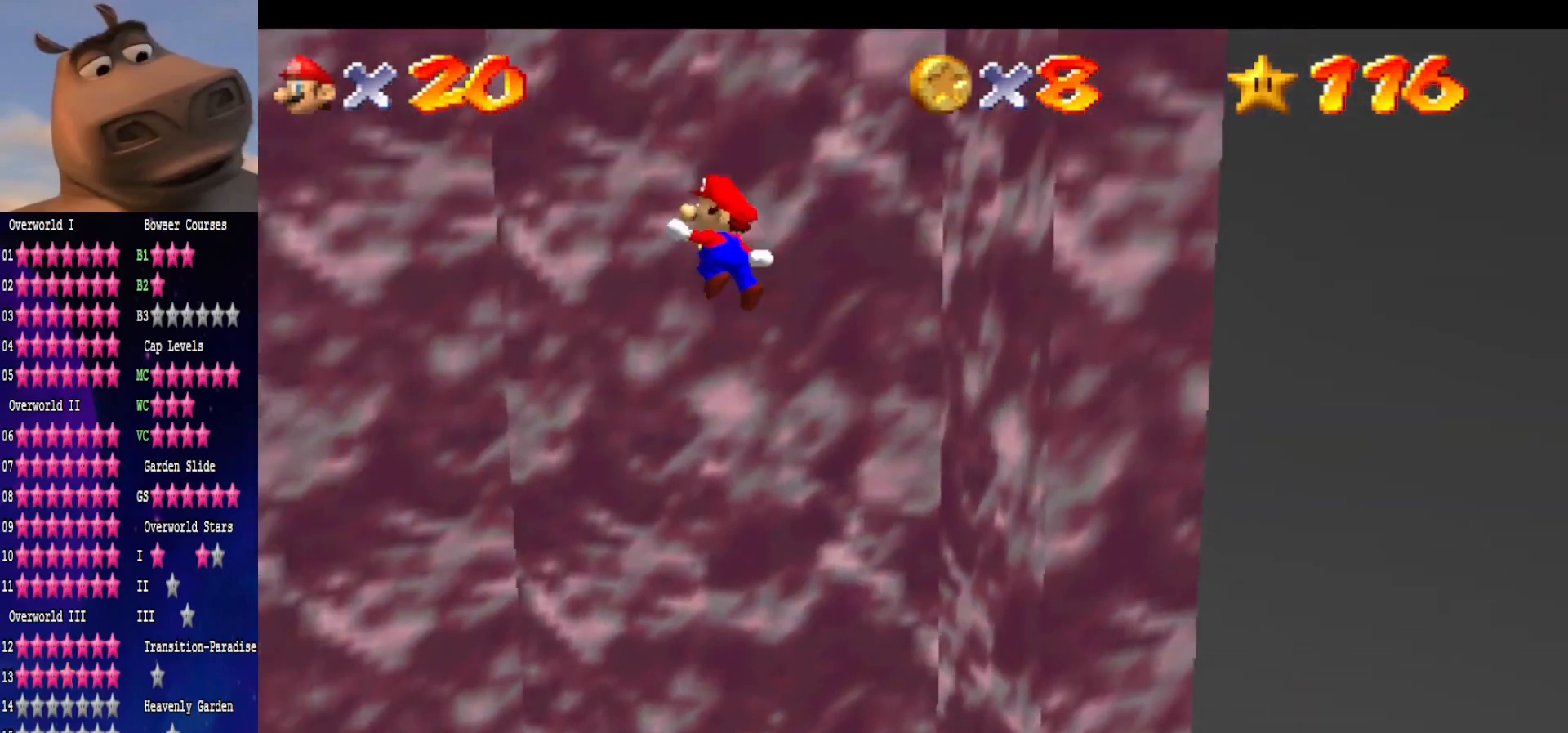
{"buttons": ["A", "L3"], "left_stick": "up-right", "right_stick": "center", "events": [[350, "A", "up"], [417, "left_stick", "up-right"], [467, "A", "down"]]}
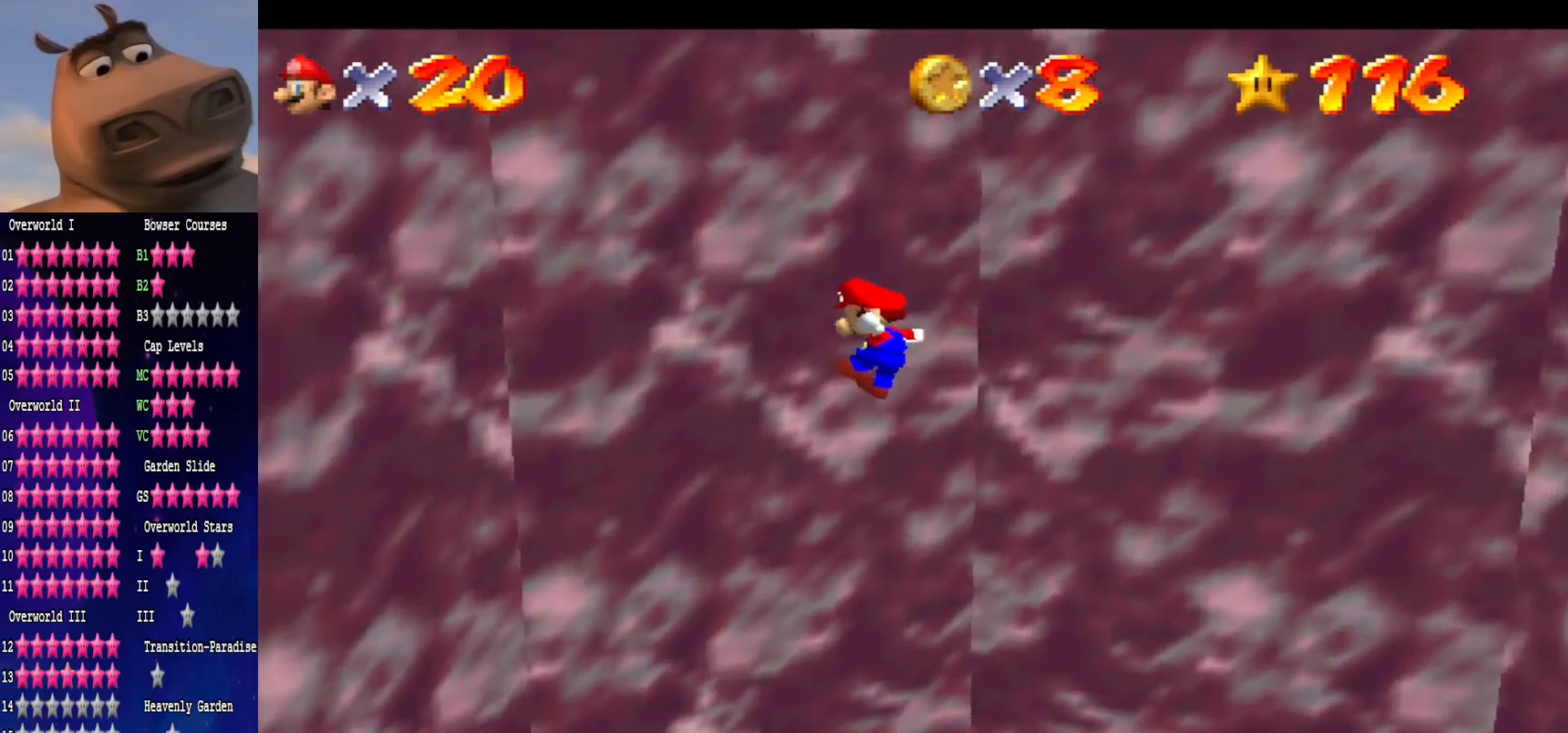
{"buttons": [], "left_stick": "down-right", "right_stick": "left", "events": [[100, "L3", "up"], [100, "left_stick", "right"], [233, "left_stick", "down-right"], [350, "A", "up"], [500, "right_stick", "left"]]}
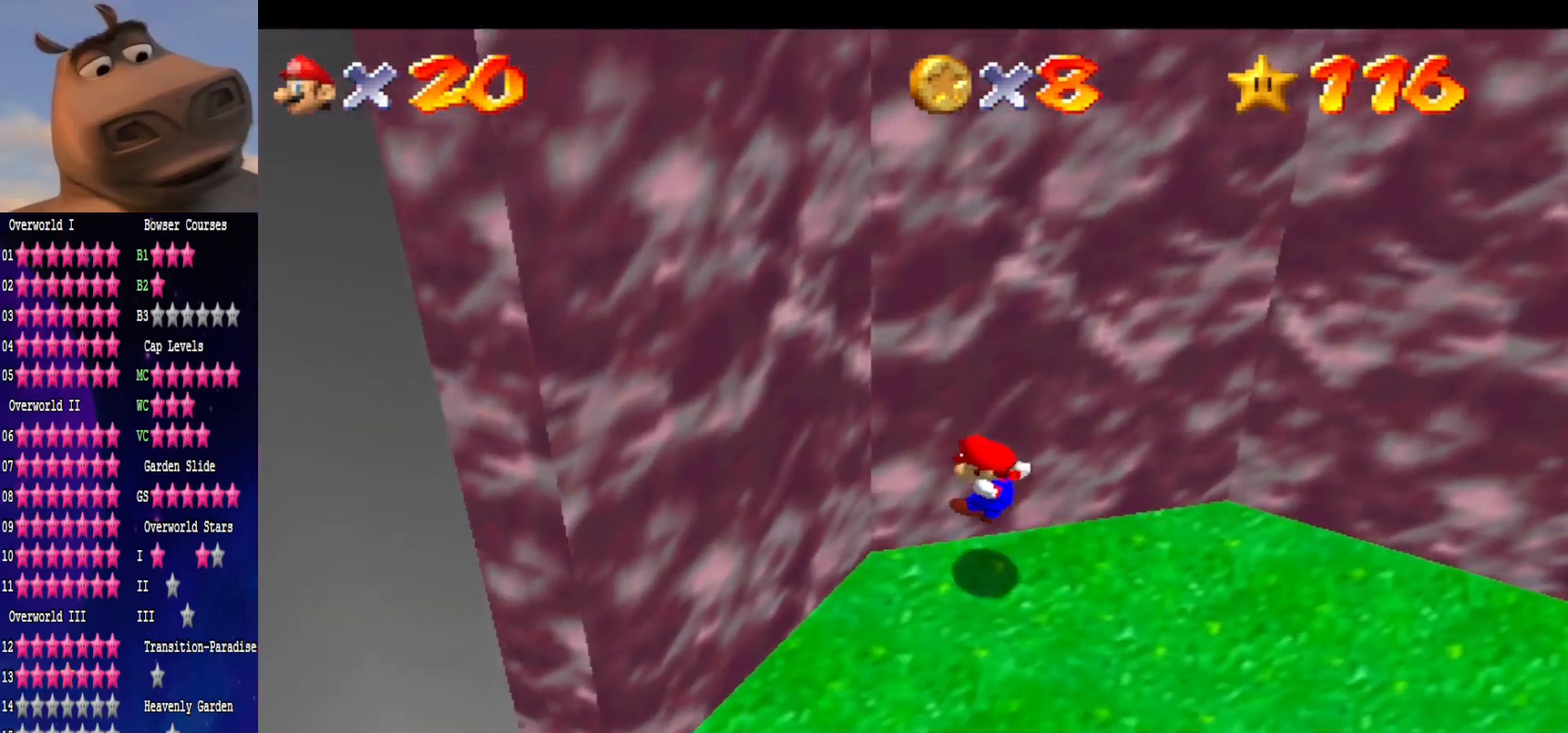
{"buttons": [], "left_stick": "right", "right_stick": "center", "events": [[150, "right_stick", "center"], [283, "left_stick", "right"]]}
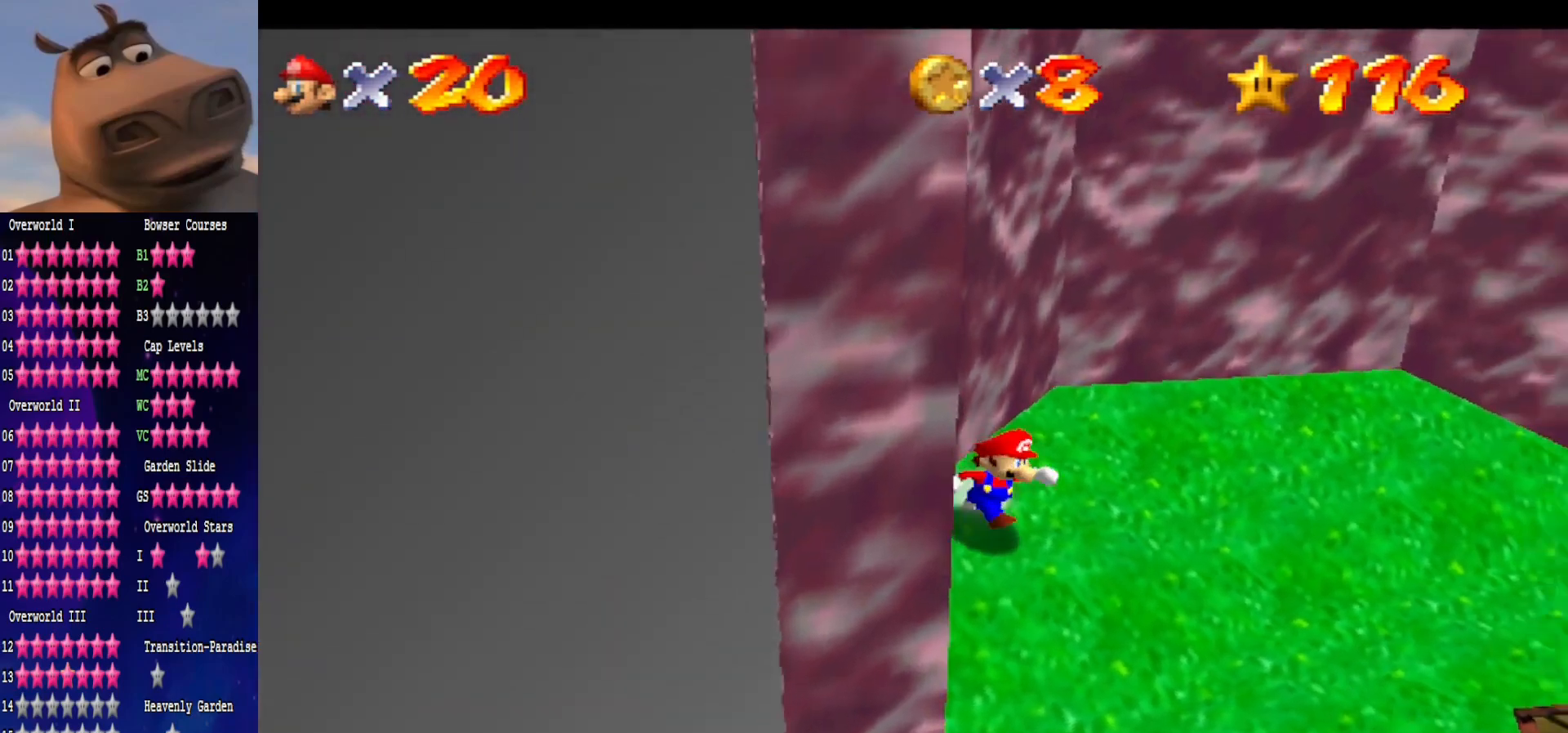
{"buttons": [], "left_stick": "down-right", "right_stick": "center", "events": [[100, "left_stick", "down-right"], [367, "right_stick", "left"], [450, "right_stick", "center"]]}
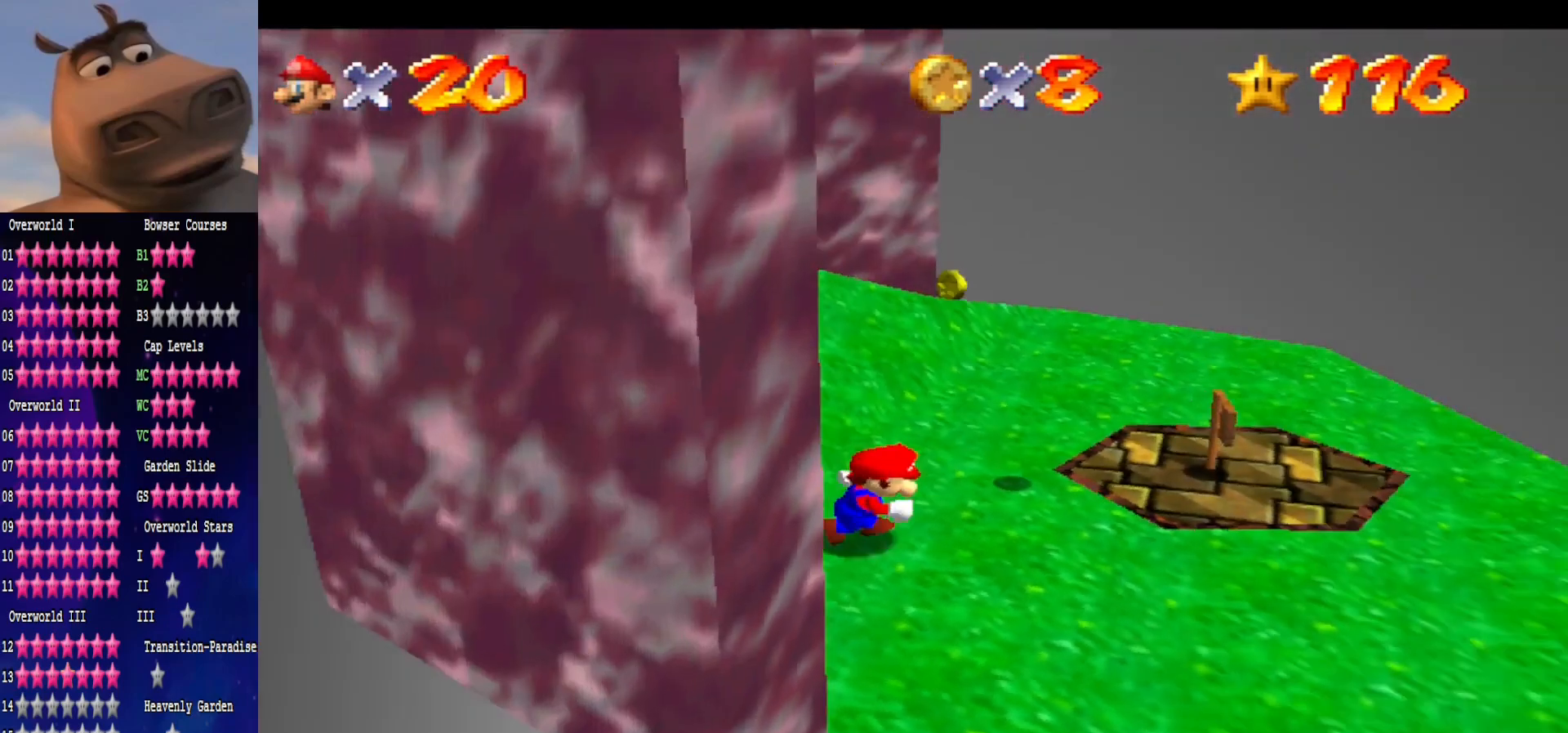
{"buttons": [], "left_stick": "center", "right_stick": "center", "events": [[150, "left_stick", "right"], [300, "left_stick", "center"], [383, "right_stick", "right"], [500, "right_stick", "center"]]}
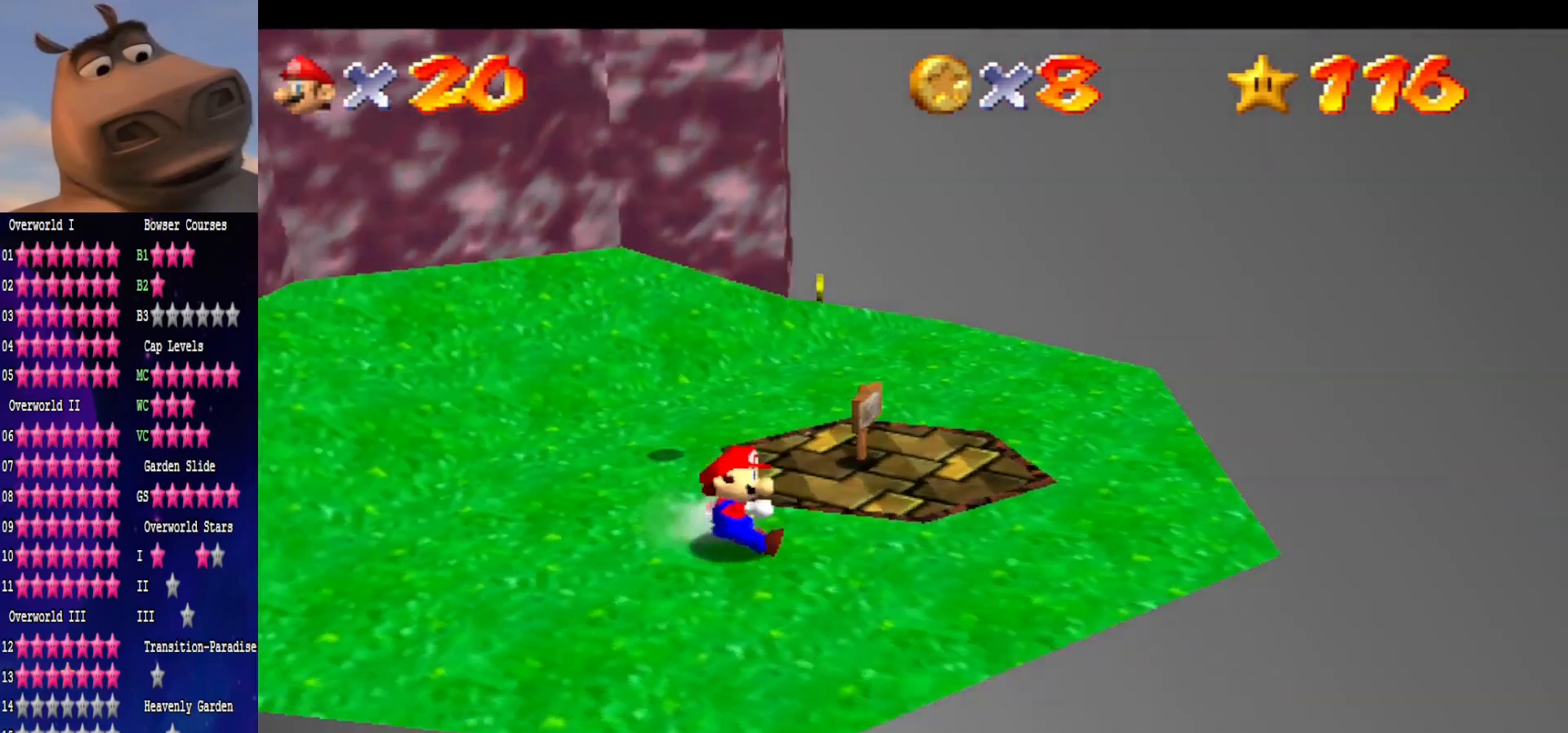
{"buttons": ["A"], "left_stick": "center", "right_stick": "center", "events": [[50, "left_stick", "up-right"], [450, "A", "down"], [467, "left_stick", "center"]]}
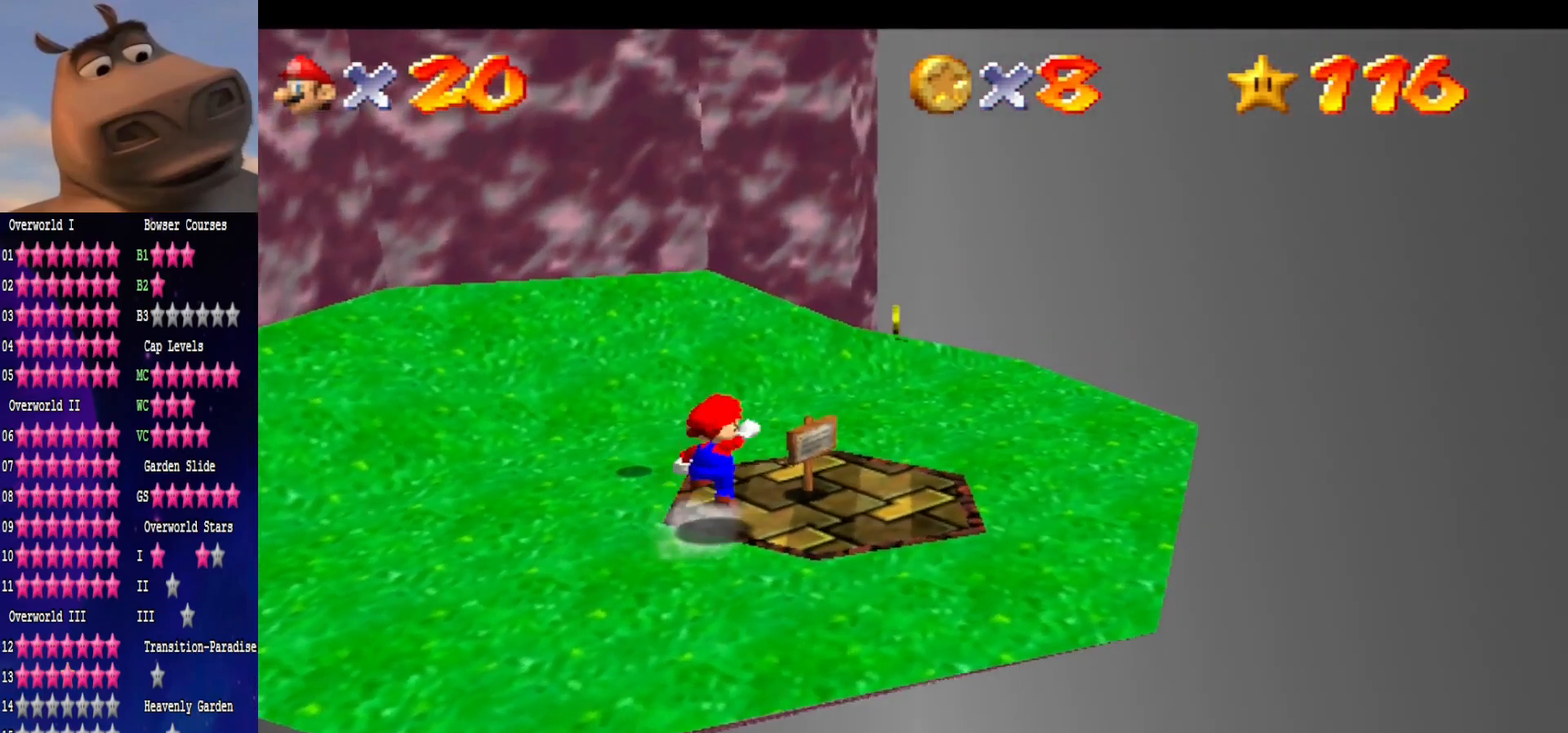
{"buttons": [], "left_stick": "down-right", "right_stick": "center", "events": [[67, "left_stick", "down"], [267, "A", "up"], [483, "left_stick", "down-right"]]}
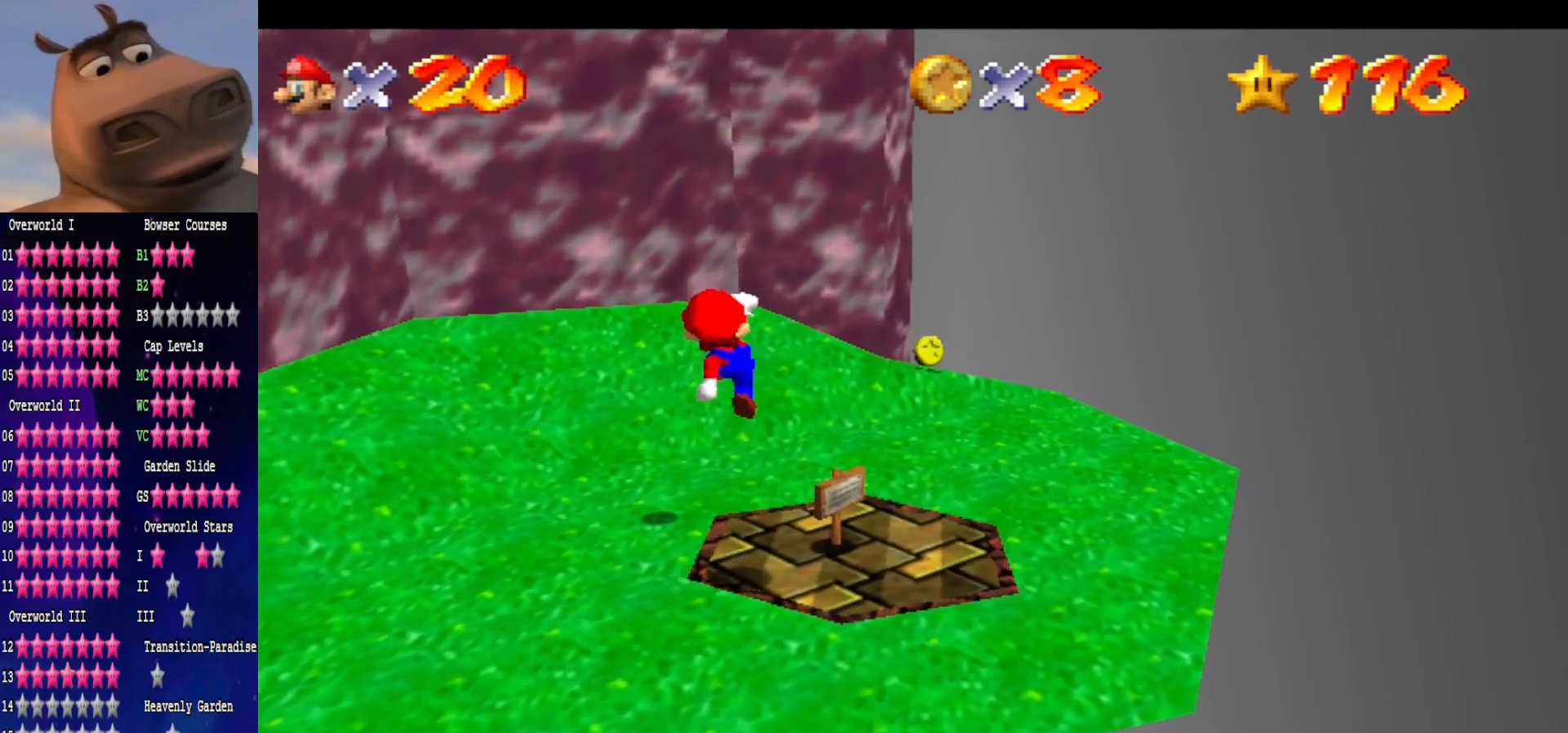
{"buttons": ["A"], "left_stick": "center", "right_stick": "center", "events": [[200, "left_stick", "center"], [383, "left_stick", "up"], [450, "A", "down"], [467, "left_stick", "center"]]}
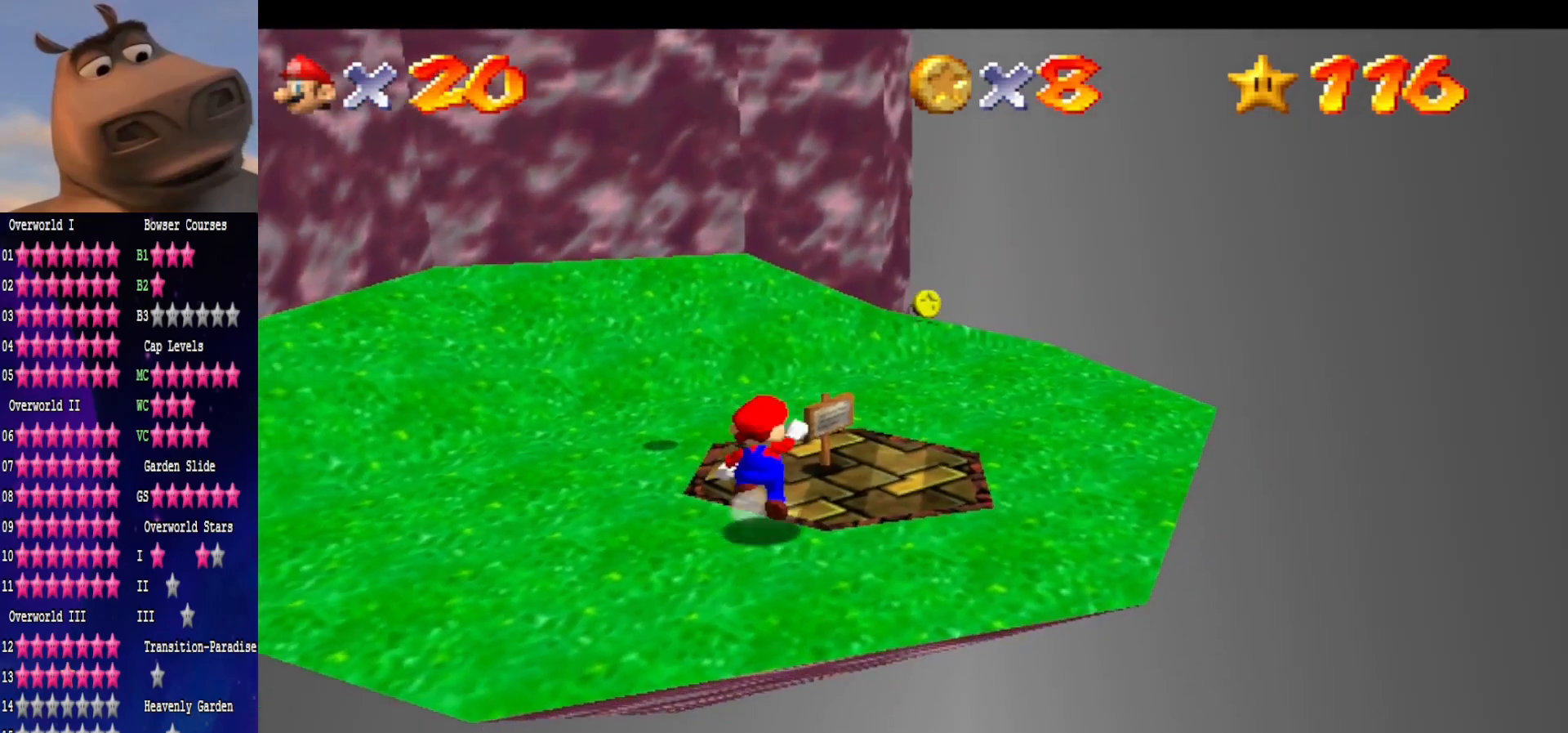
{"buttons": [], "left_stick": "up", "right_stick": "center", "events": [[50, "B", "down"], [83, "A", "up"], [183, "B", "up"], [183, "left_stick", "up"]]}
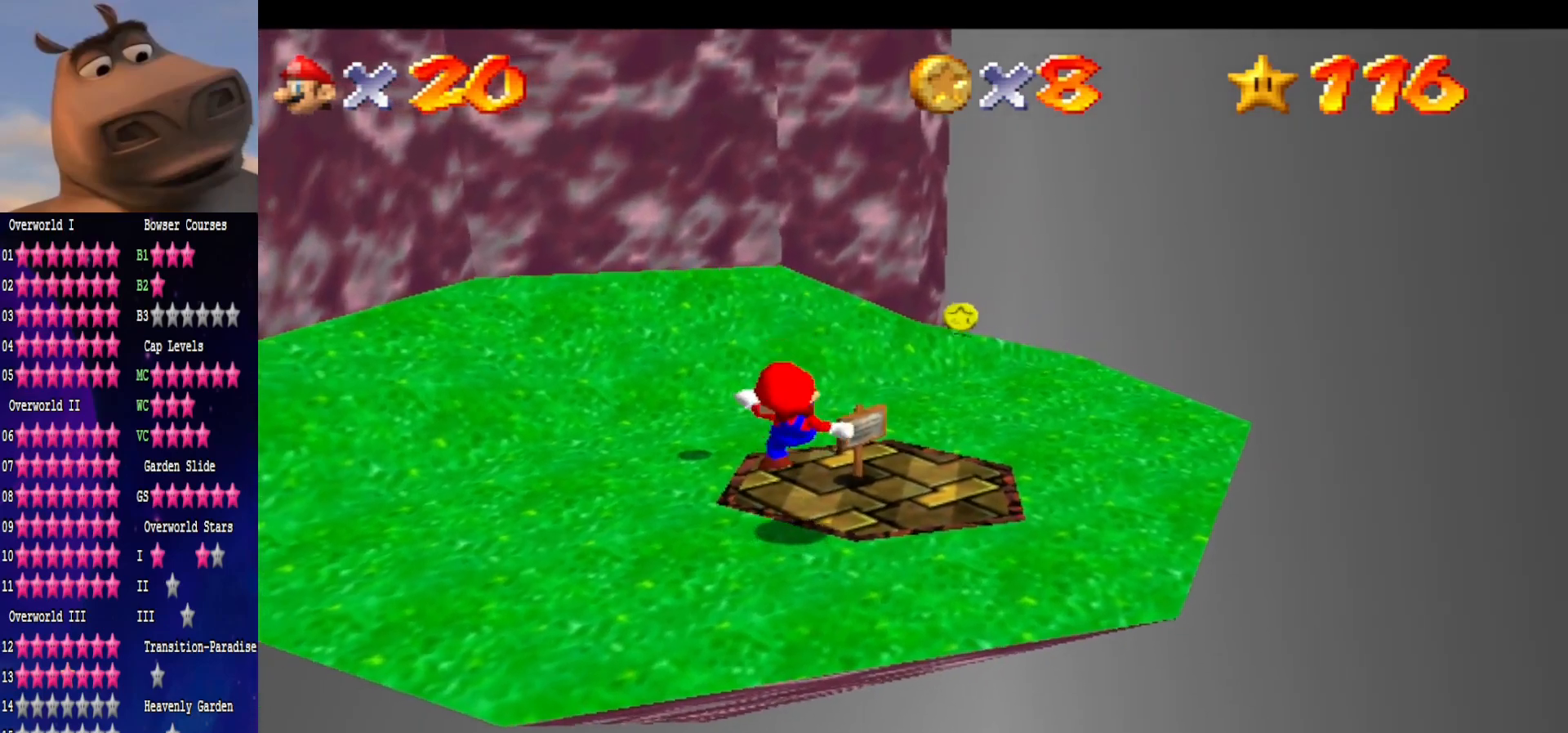
{"buttons": [], "left_stick": "up", "right_stick": "center", "events": [[100, "A", "down"], [317, "A", "up"]]}
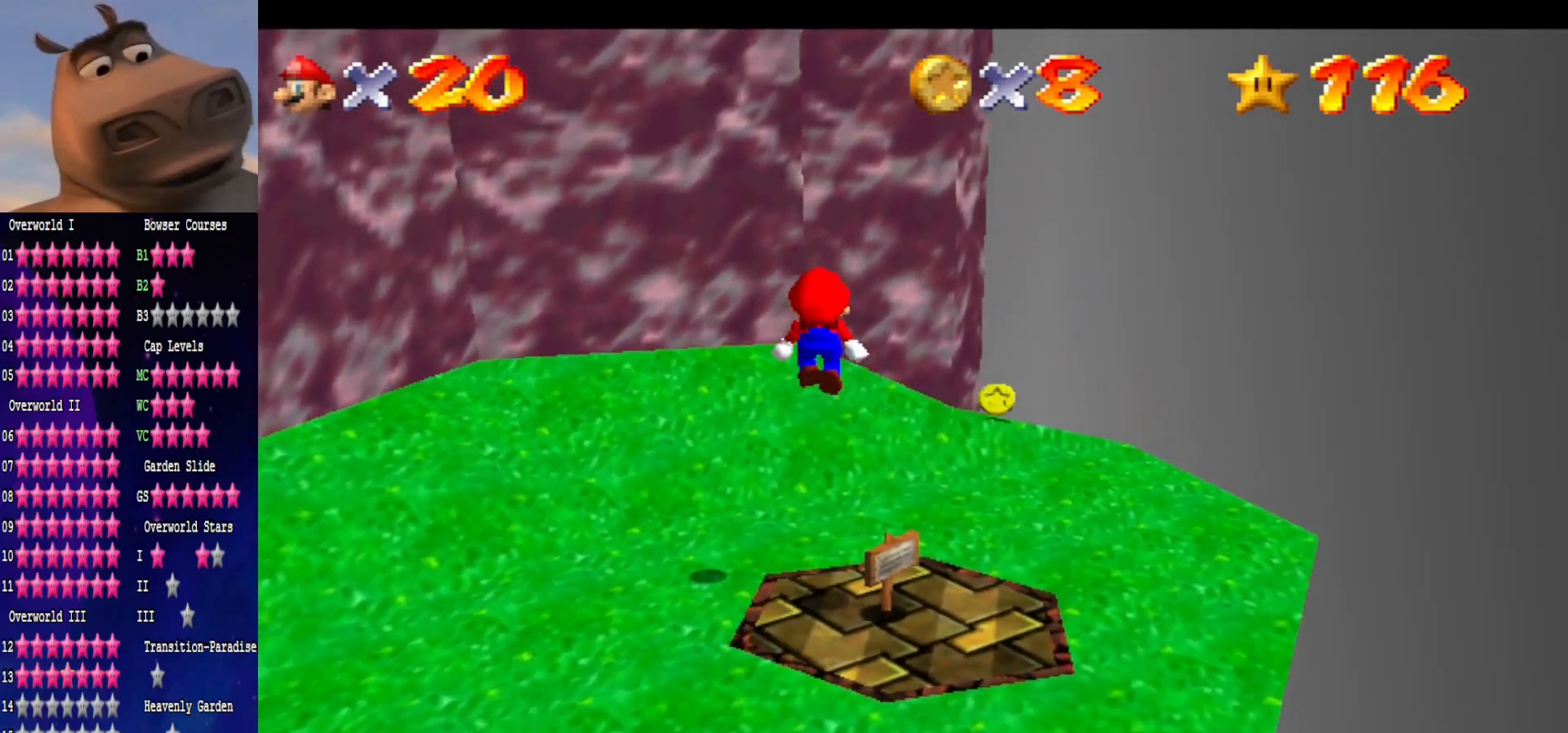
{"buttons": ["A"], "left_stick": "up", "right_stick": "center", "events": [[400, "A", "down"]]}
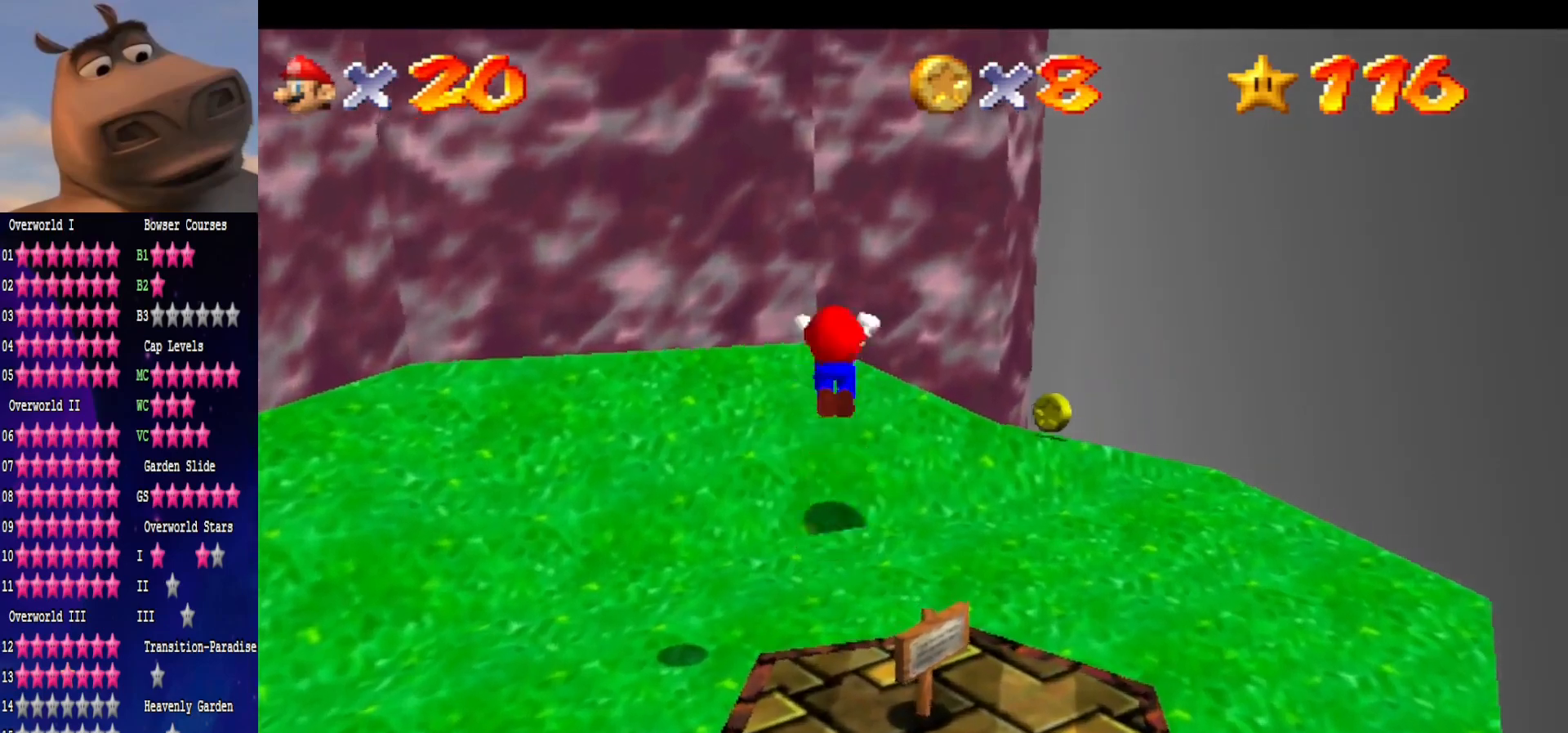
{"buttons": ["A"], "left_stick": "up-left", "right_stick": "center", "events": [[317, "A", "up"], [417, "left_stick", "up-left"], [450, "A", "down"]]}
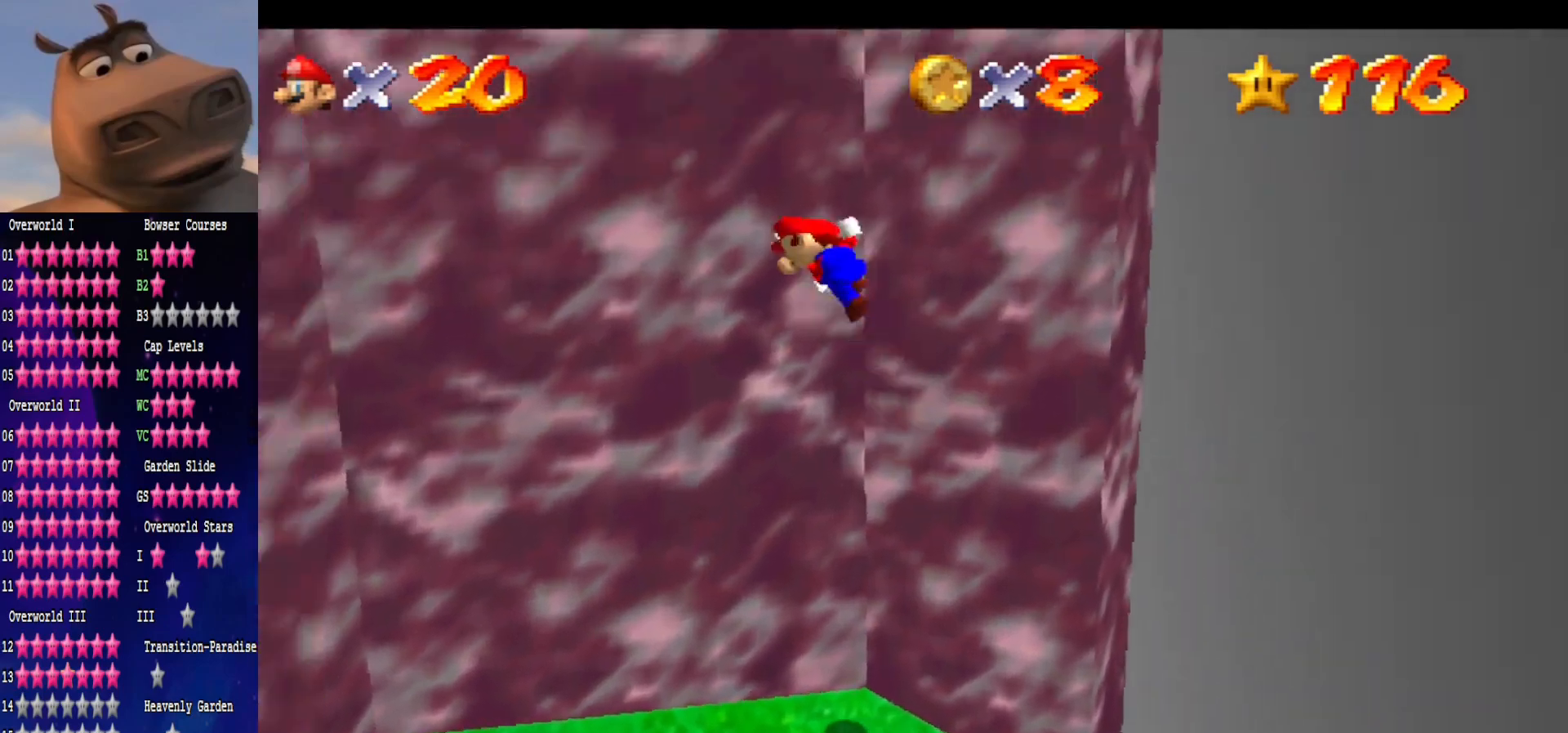
{"buttons": ["L3"], "left_stick": "up-left", "right_stick": "center", "events": [[483, "A", "up"], [483, "L3", "down"]]}
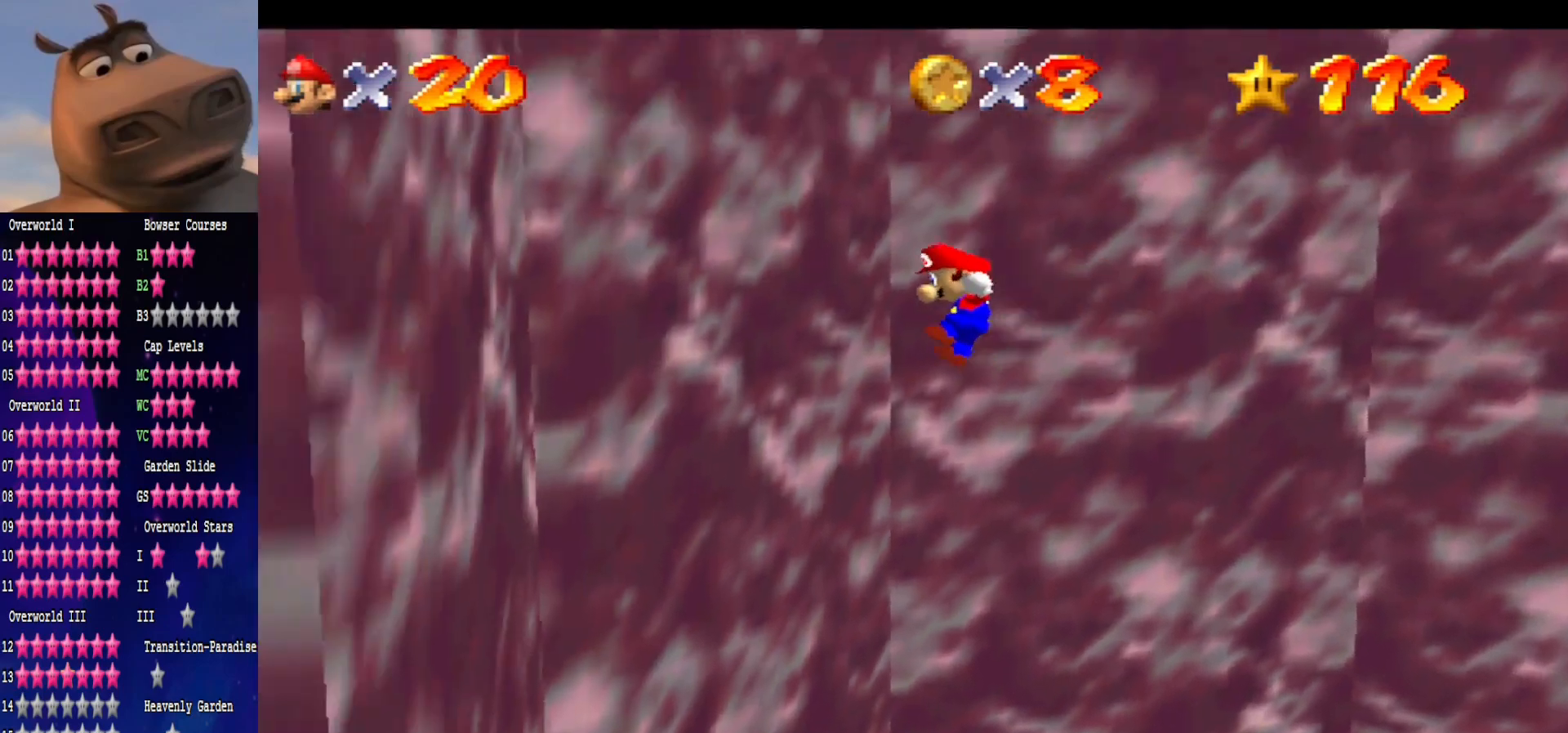
{"buttons": ["A"], "left_stick": "down-right", "right_stick": "center", "events": [[117, "left_stick", "up-right"], [133, "A", "down"], [217, "L3", "up"], [250, "left_stick", "right"], [450, "left_stick", "down-right"]]}
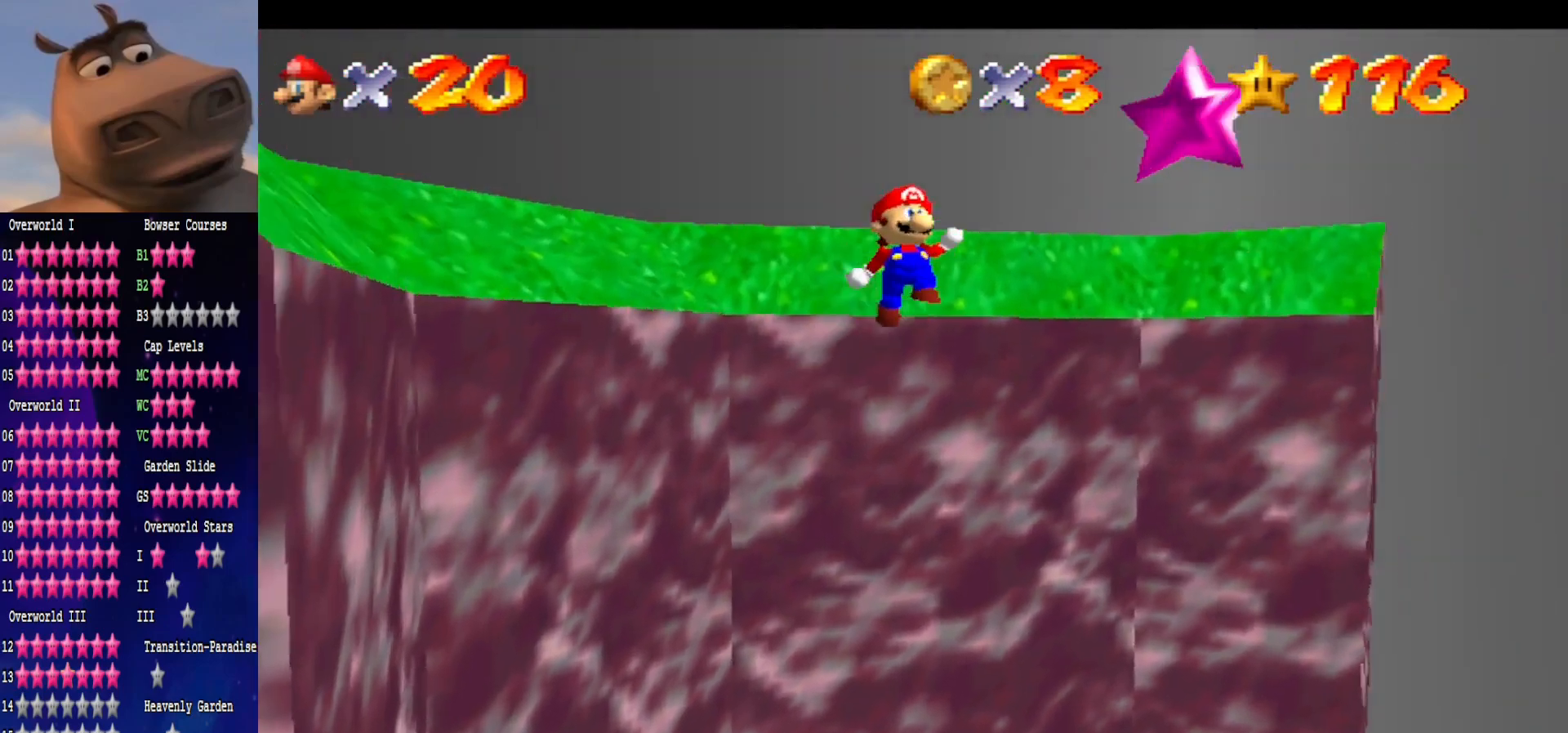
{"buttons": ["A"], "left_stick": "down", "right_stick": "center", "events": [[200, "left_stick", "right"], [433, "left_stick", "down"]]}
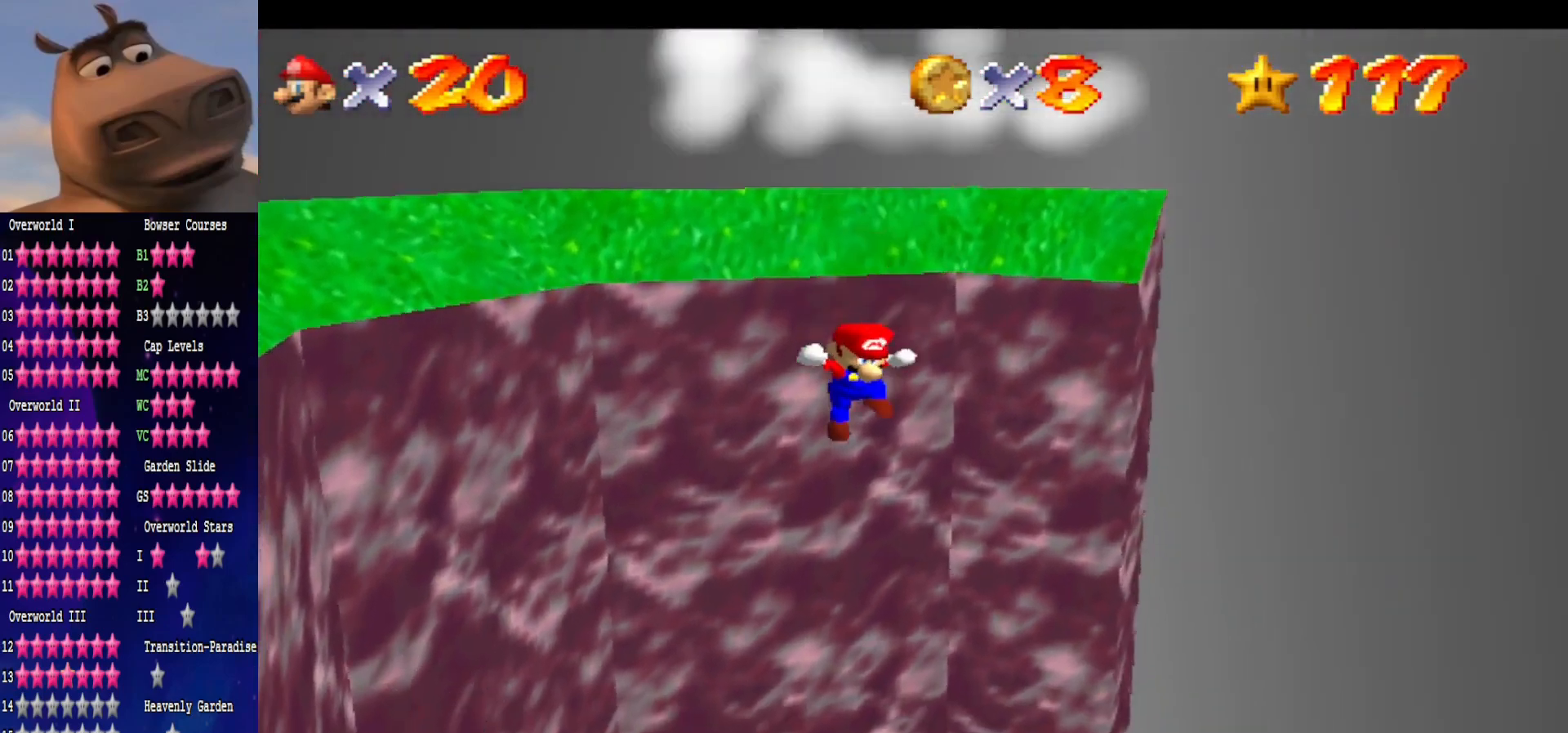
{"buttons": [], "left_stick": "center", "right_stick": "center", "events": [[17, "A", "up"], [67, "left_stick", "center"]]}